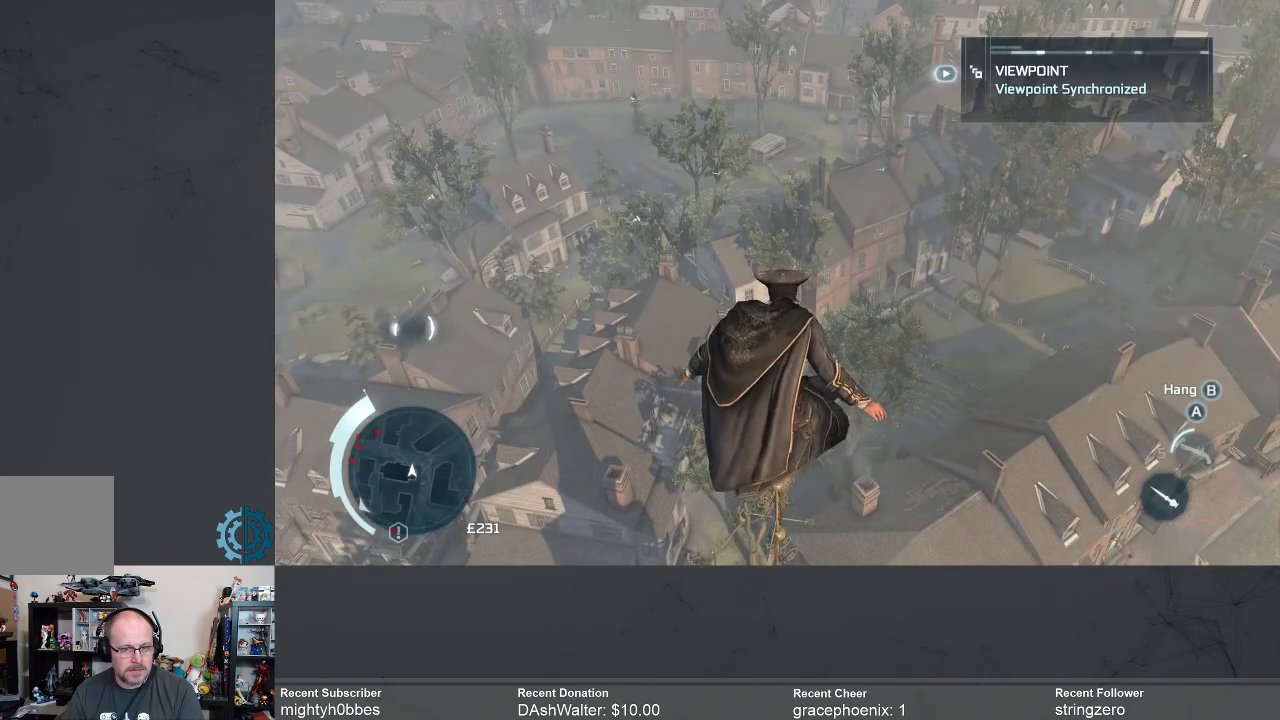
Gameplay with a controller (Xbox layout); each line is a JSON object with the inputs held at the frame after it. "events" lists button and stick changes between this image and that frame as [ms after this image, input, new state], when the widget could be followed in between.
{"buttons": [], "left_stick": "center", "right_stick": "down", "events": [[33, "right_stick", "down"]]}
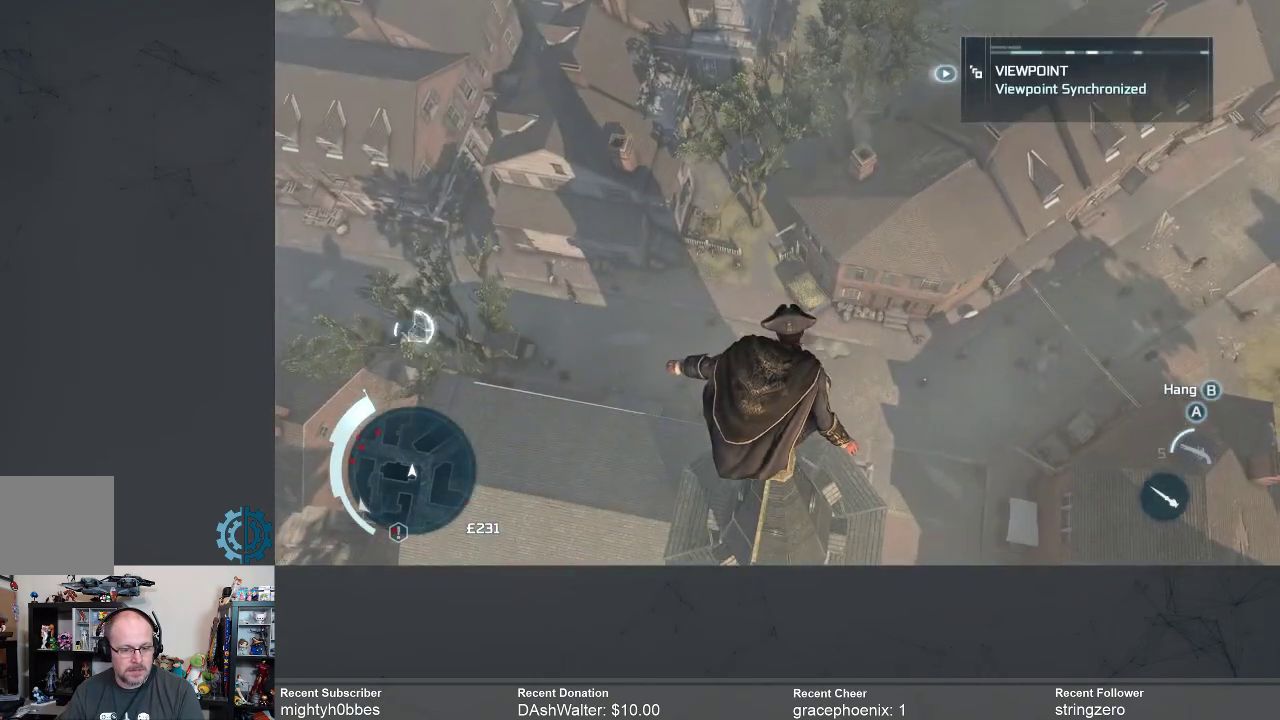
{"buttons": [], "left_stick": "center", "right_stick": "down-right", "events": [[100, "right_stick", "center"], [500, "right_stick", "down-right"]]}
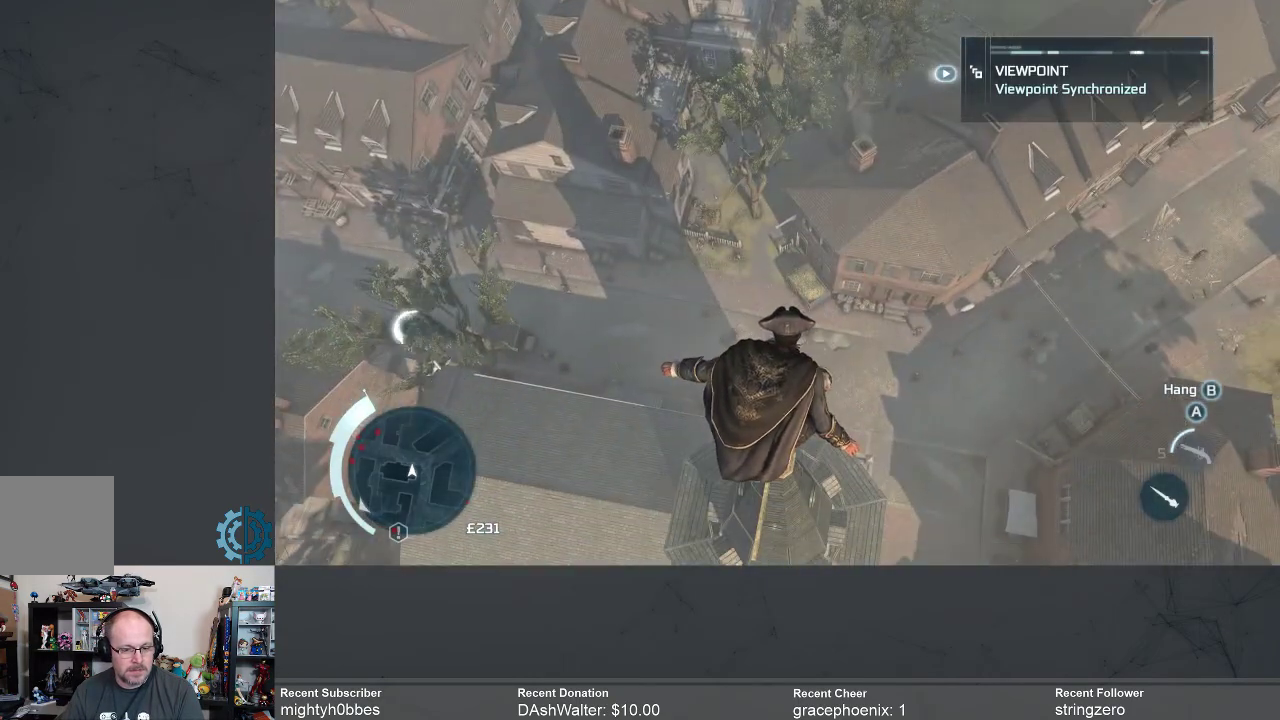
{"buttons": [], "left_stick": "center", "right_stick": "down-left", "events": [[133, "right_stick", "down"], [467, "right_stick", "down-left"]]}
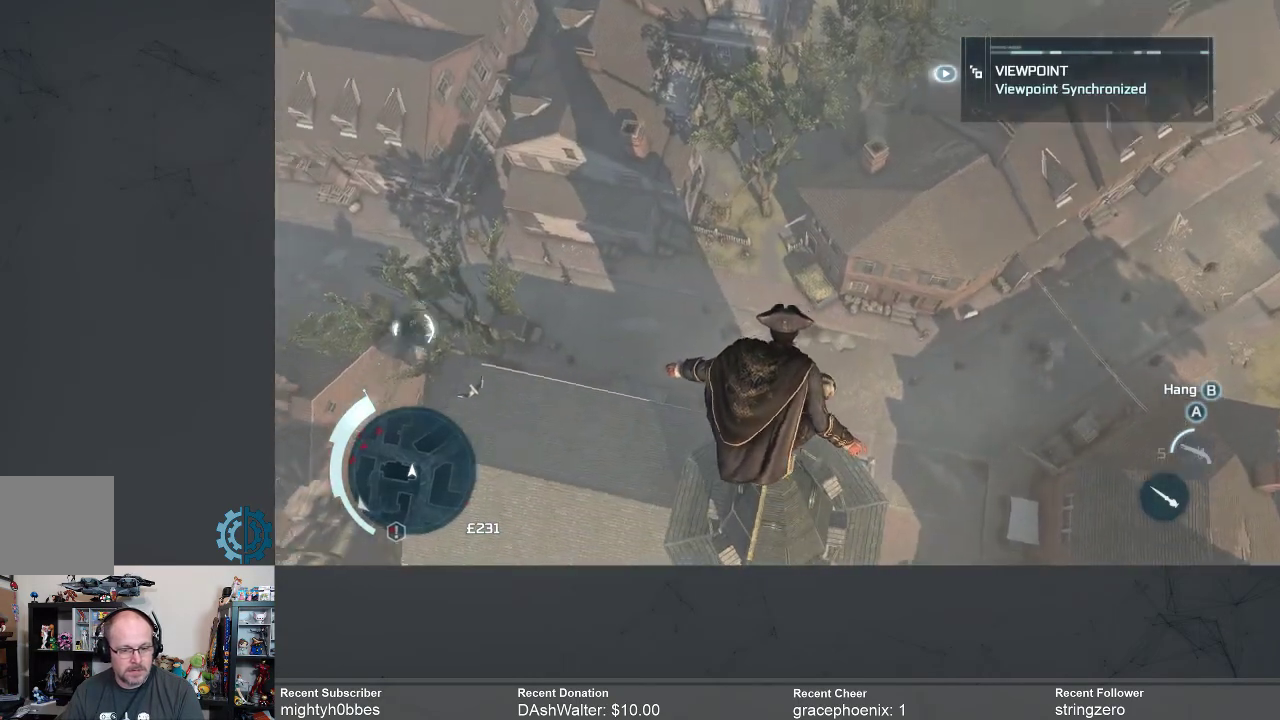
{"buttons": [], "left_stick": "center", "right_stick": "center", "events": [[167, "right_stick", "center"]]}
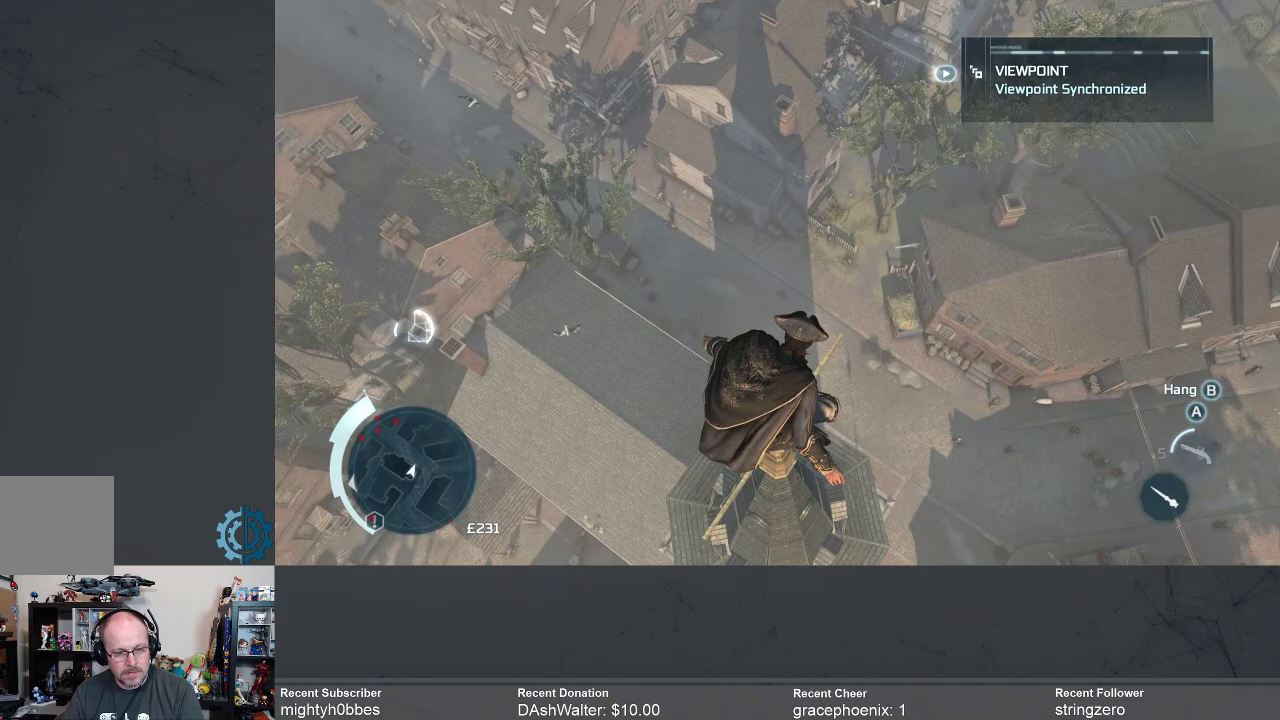
{"buttons": [], "left_stick": "center", "right_stick": "down-right", "events": [[233, "right_stick", "right"], [367, "right_stick", "down-right"]]}
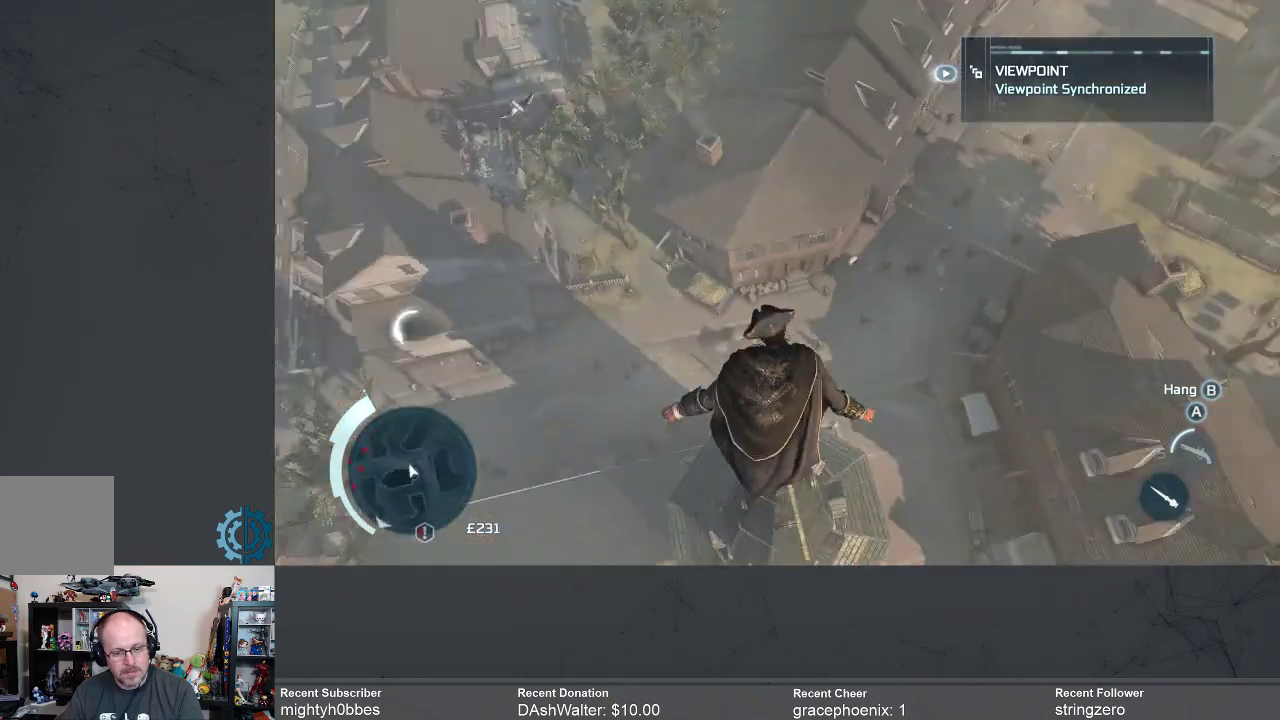
{"buttons": [], "left_stick": "center", "right_stick": "center", "events": [[467, "right_stick", "center"]]}
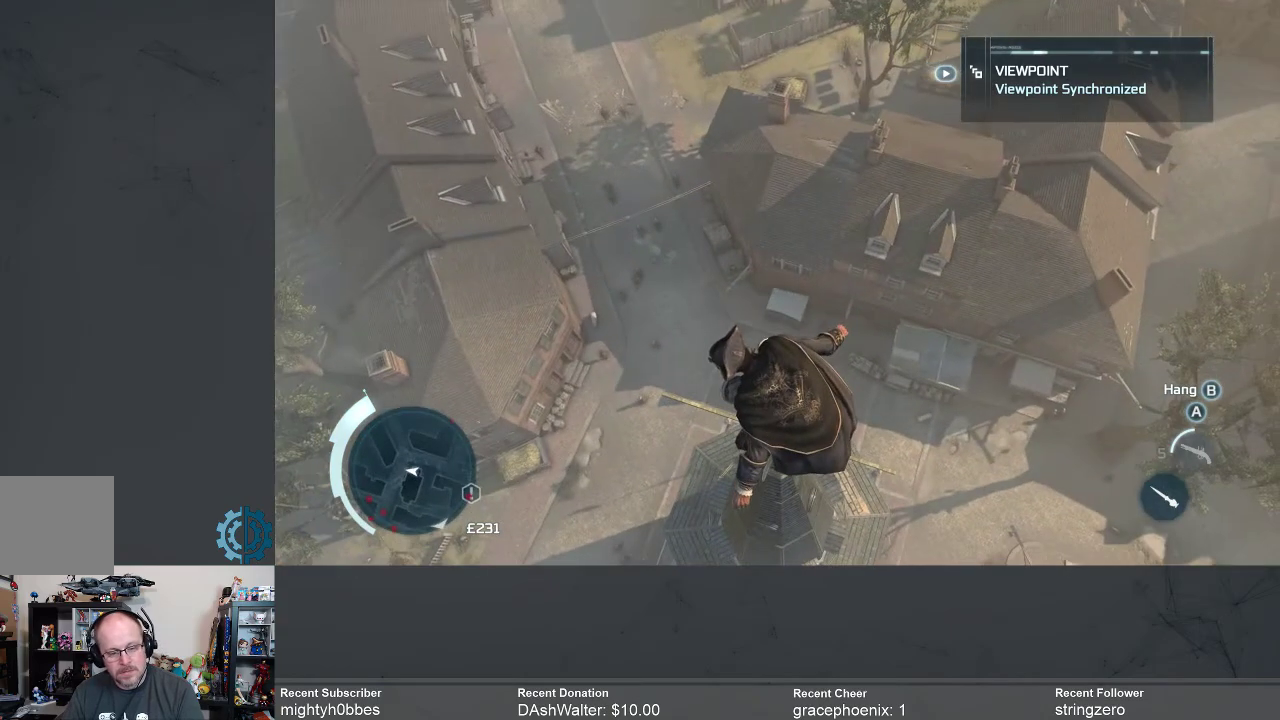
{"buttons": [], "left_stick": "center", "right_stick": "down-right", "events": [[500, "right_stick", "down-right"]]}
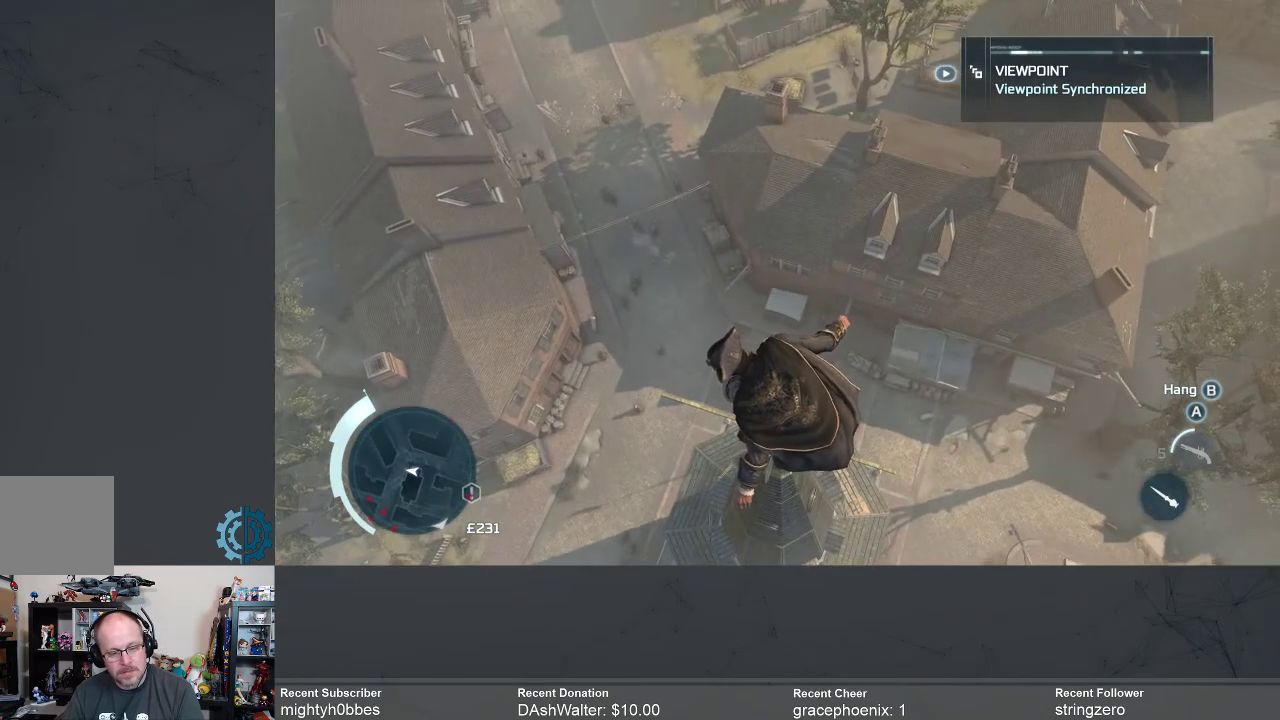
{"buttons": [], "left_stick": "center", "right_stick": "down", "events": [[467, "right_stick", "down"]]}
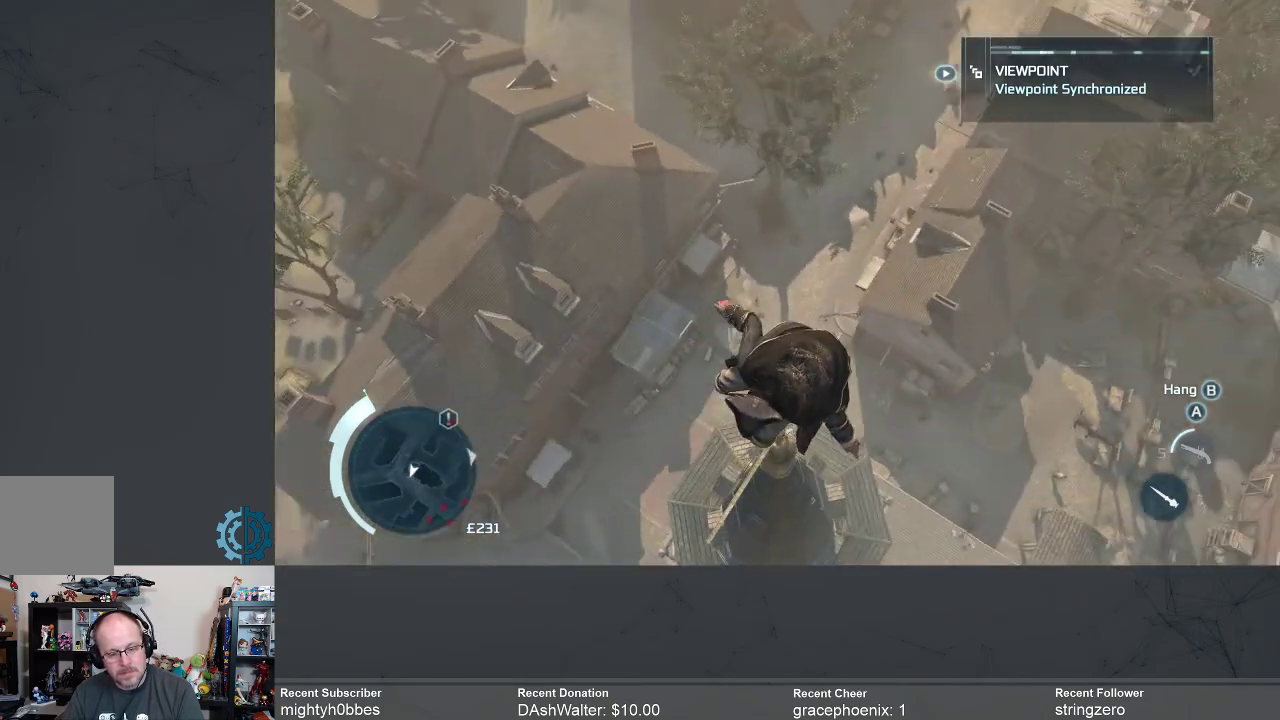
{"buttons": [], "left_stick": "center", "right_stick": "down", "events": []}
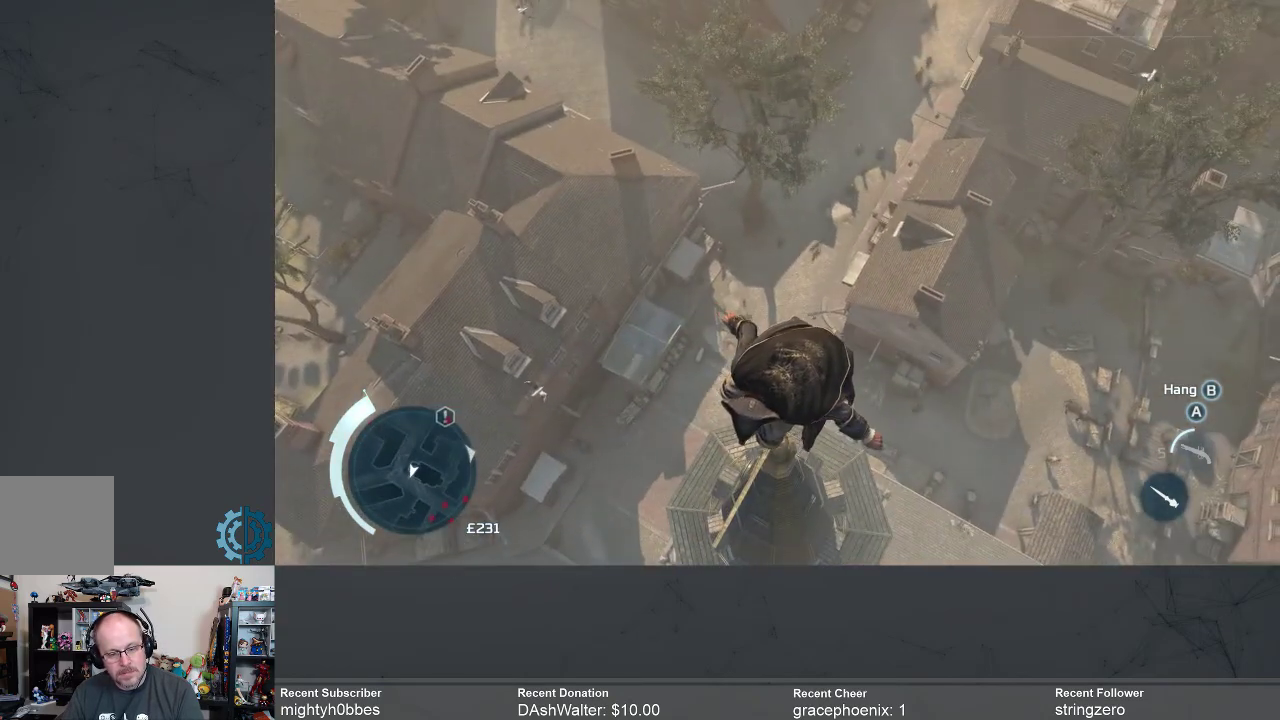
{"buttons": [], "left_stick": "center", "right_stick": "down-right", "events": [[400, "right_stick", "down-right"]]}
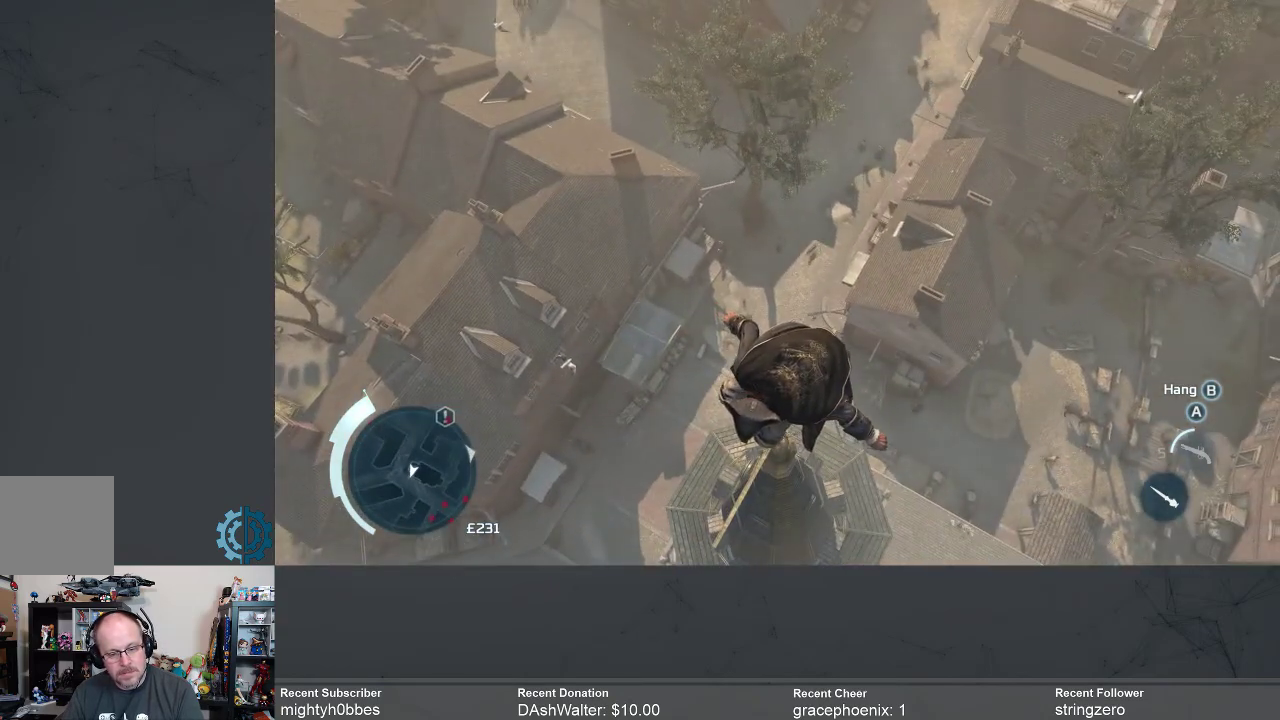
{"buttons": [], "left_stick": "center", "right_stick": "down-right", "events": []}
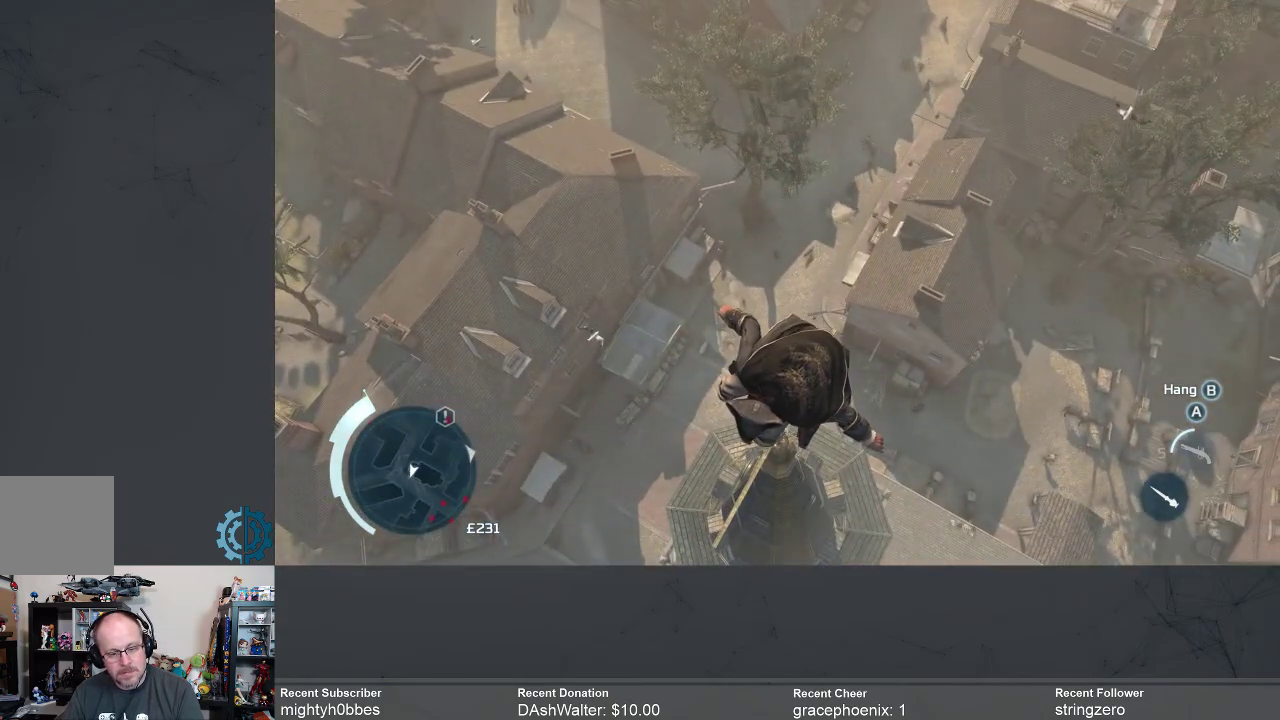
{"buttons": [], "left_stick": "center", "right_stick": "down", "events": [[467, "right_stick", "down"]]}
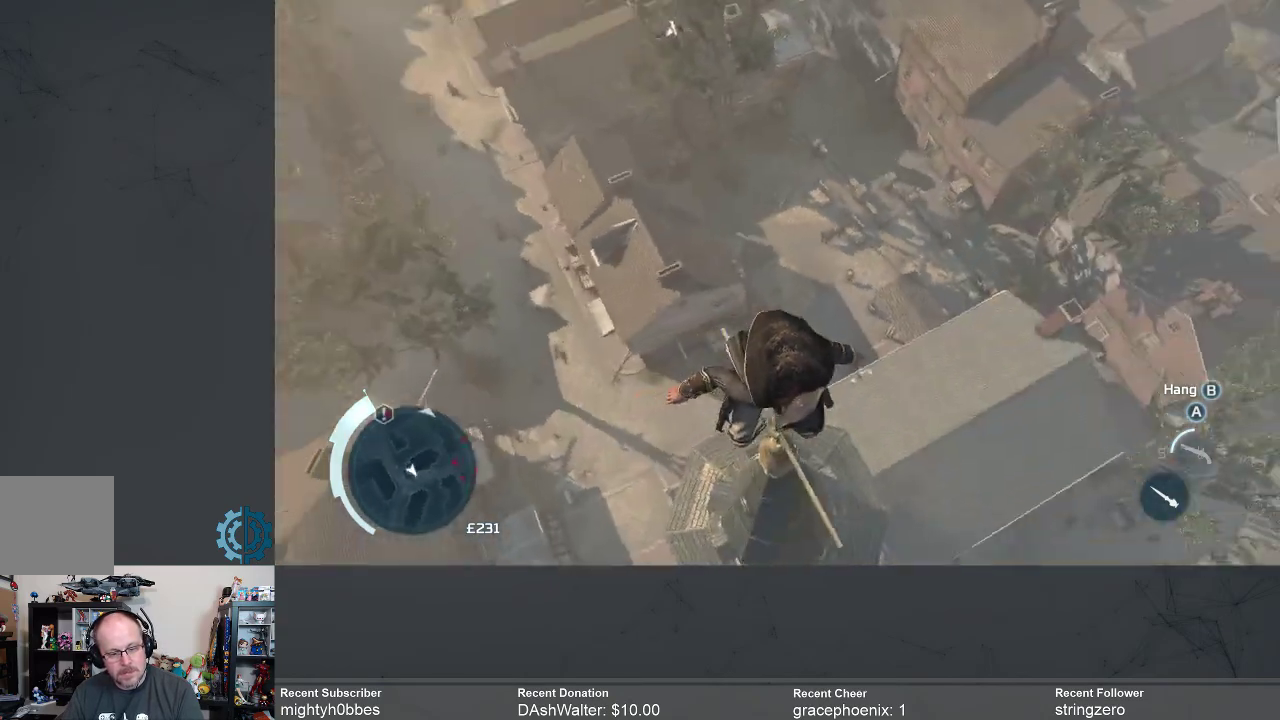
{"buttons": [], "left_stick": "up", "right_stick": "center", "events": [[67, "right_stick", "center"], [433, "left_stick", "up"]]}
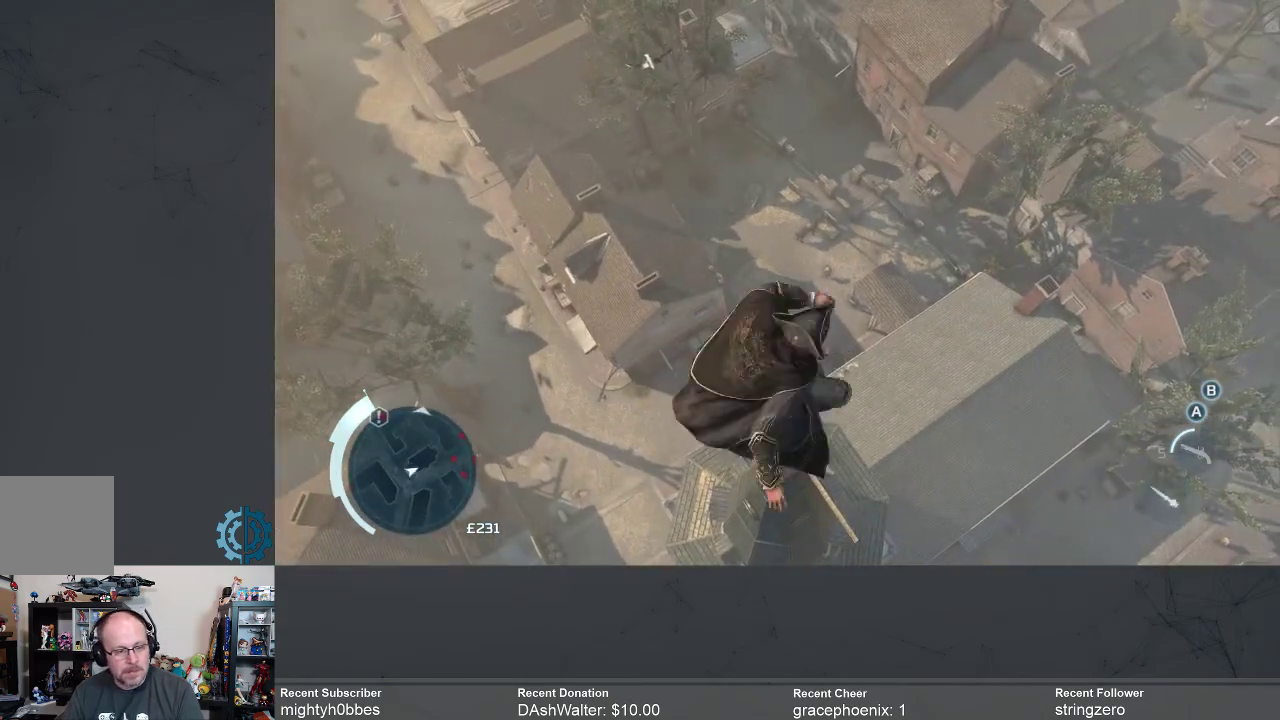
{"buttons": [], "left_stick": "up", "right_stick": "down", "events": [[500, "right_stick", "down"]]}
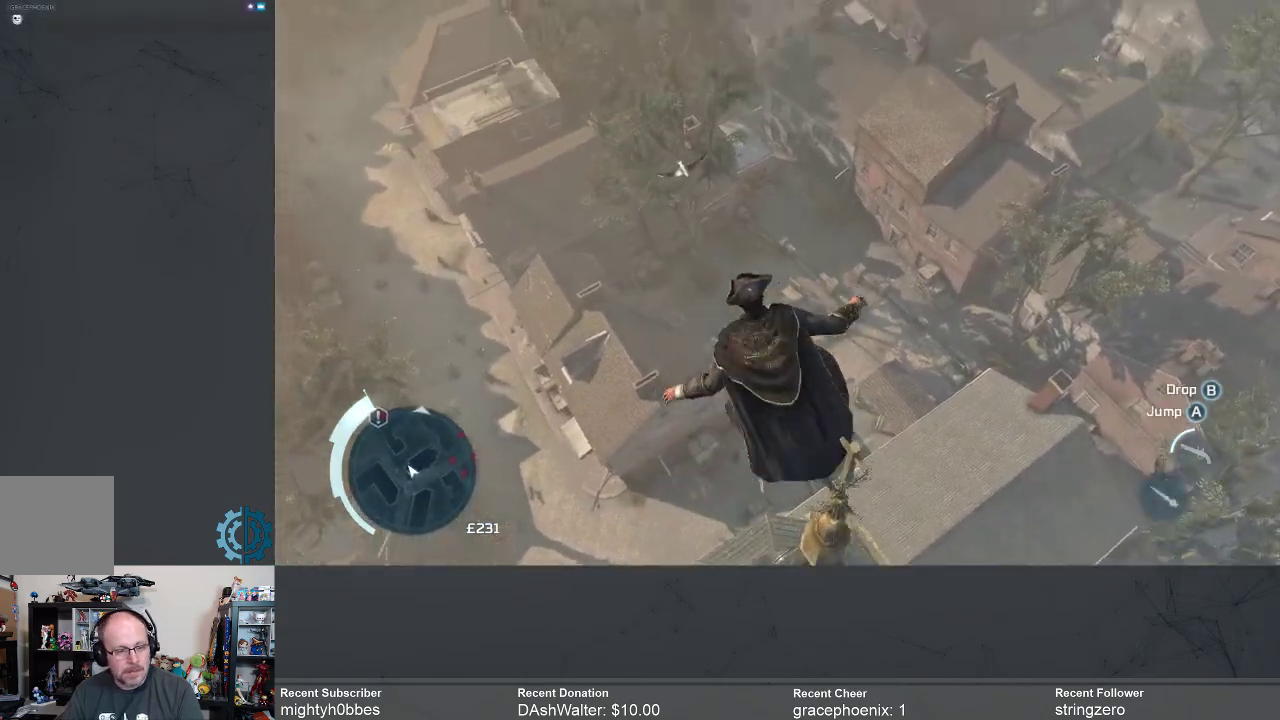
{"buttons": [], "left_stick": "down-right", "right_stick": "right", "events": [[200, "left_stick", "center"], [300, "right_stick", "down-right"], [367, "left_stick", "down"], [433, "right_stick", "right"], [467, "left_stick", "down-right"]]}
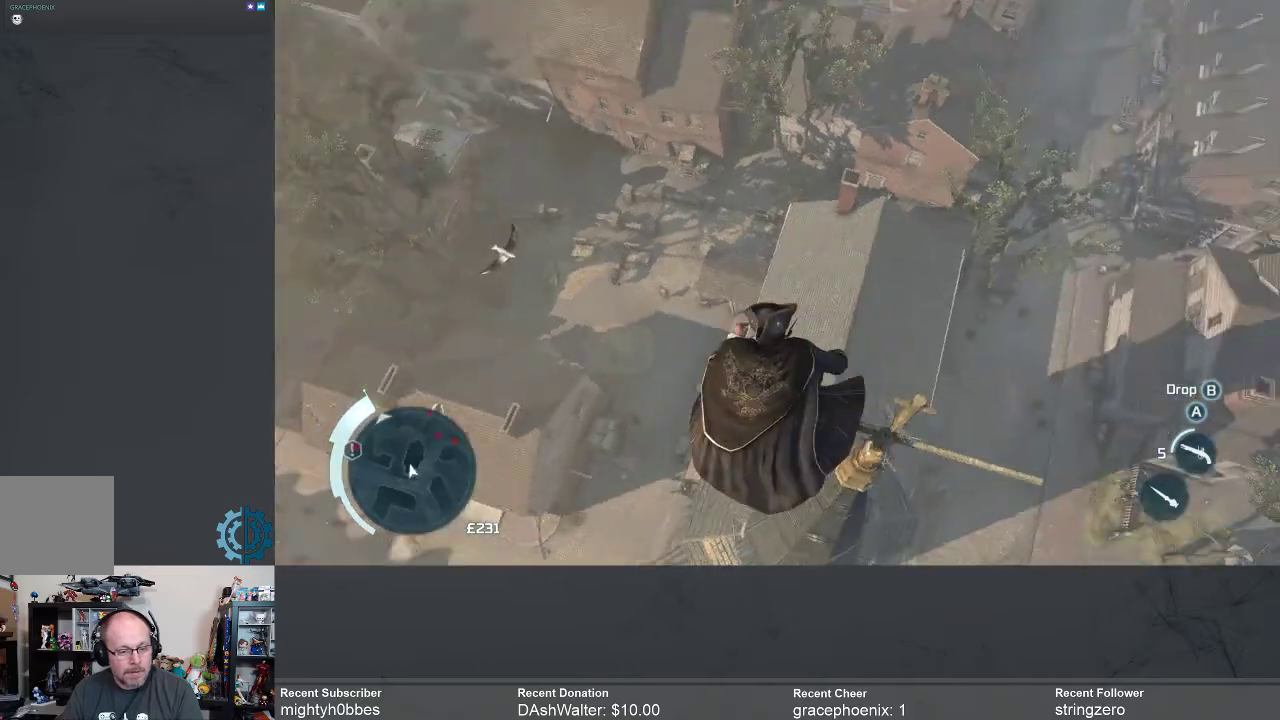
{"buttons": [], "left_stick": "up", "right_stick": "up-right", "events": [[200, "right_stick", "center"], [400, "right_stick", "down-right"], [433, "left_stick", "up"], [467, "right_stick", "up-right"]]}
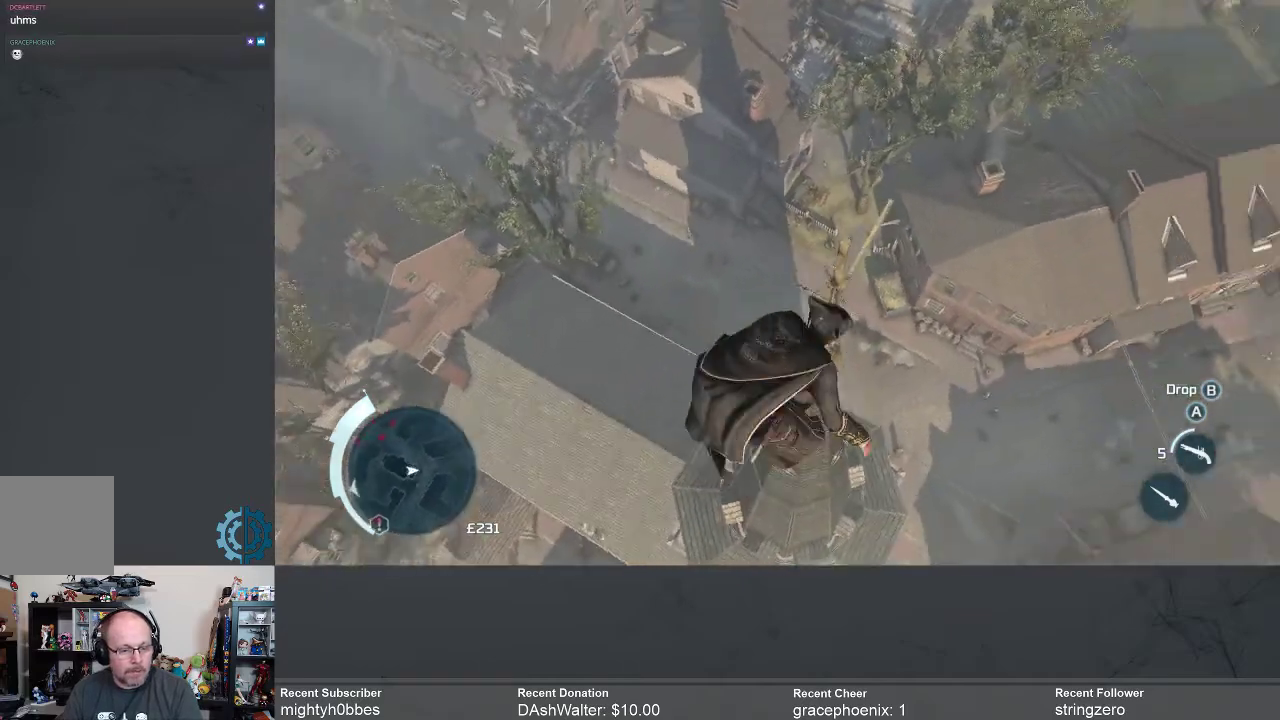
{"buttons": [], "left_stick": "center", "right_stick": "center", "events": [[33, "right_stick", "center"], [433, "left_stick", "center"]]}
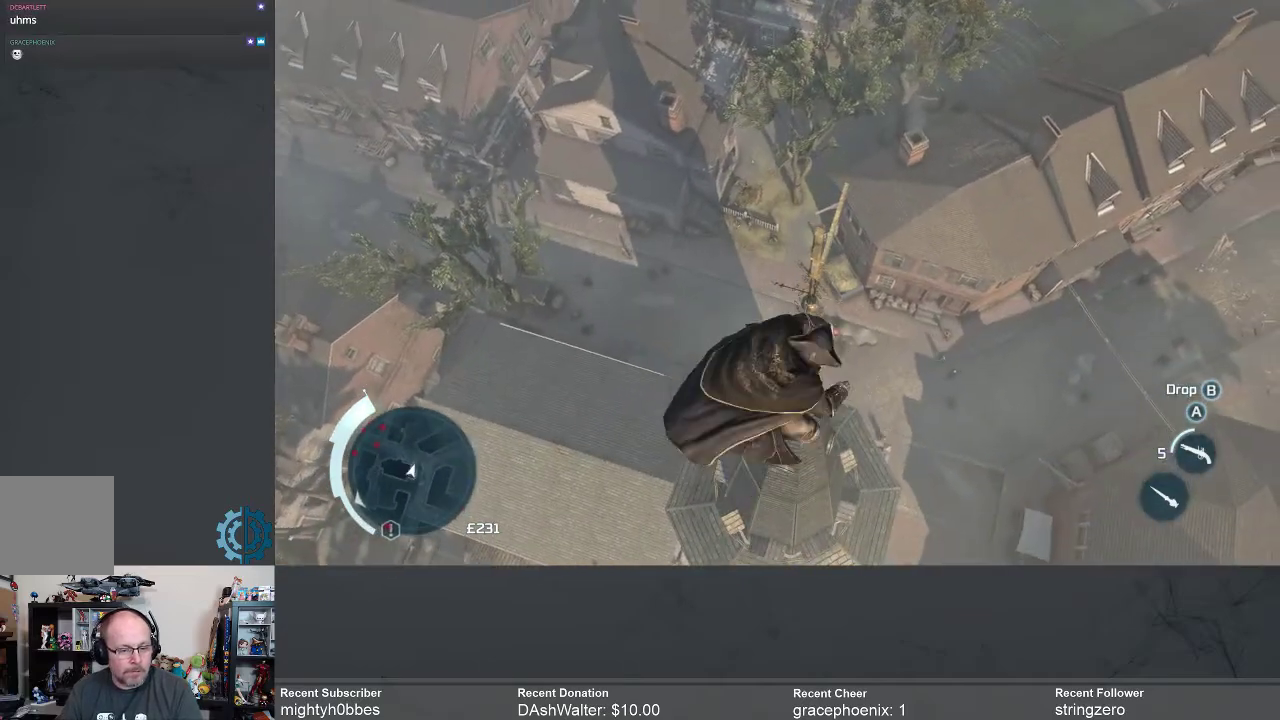
{"buttons": [], "left_stick": "up", "right_stick": "left", "events": [[367, "left_stick", "up"], [433, "right_stick", "left"]]}
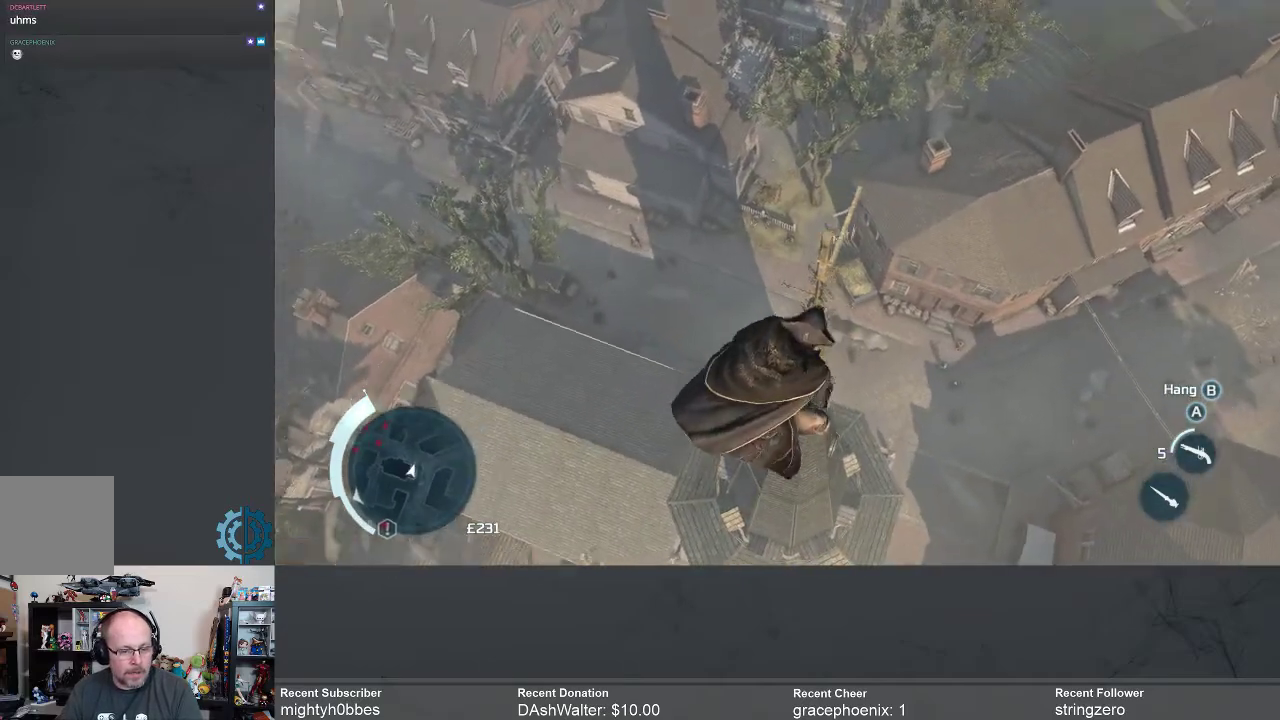
{"buttons": [], "left_stick": "center", "right_stick": "left", "events": [[67, "right_stick", "center"], [133, "left_stick", "center"], [233, "right_stick", "left"]]}
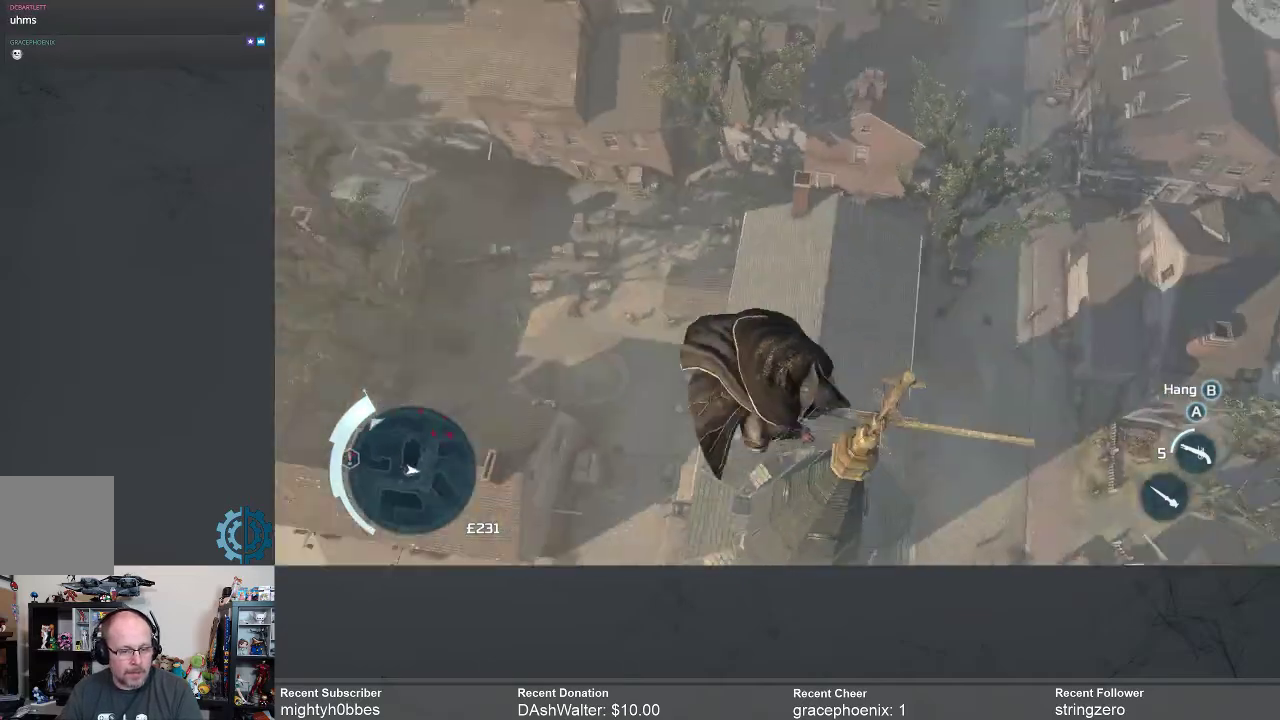
{"buttons": [], "left_stick": "up", "right_stick": "center", "events": [[100, "right_stick", "center"], [133, "left_stick", "up"]]}
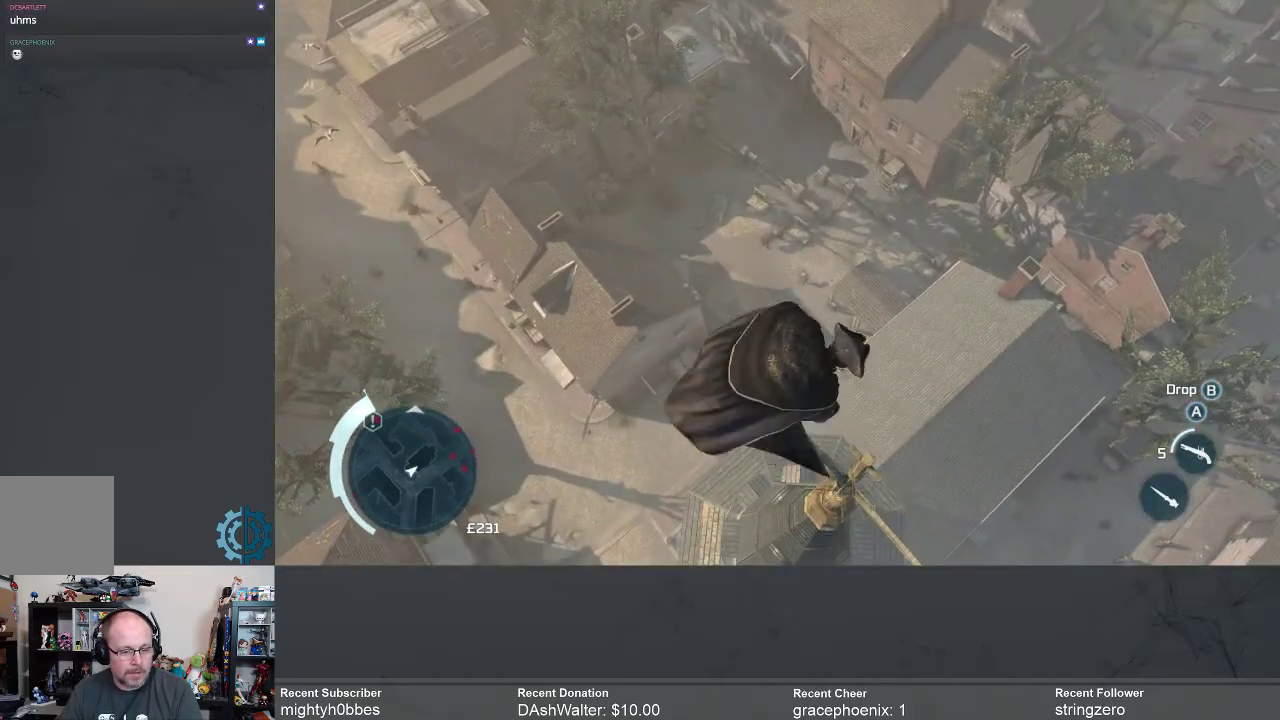
{"buttons": [], "left_stick": "center", "right_stick": "down-left", "events": [[67, "left_stick", "center"], [500, "right_stick", "down-left"]]}
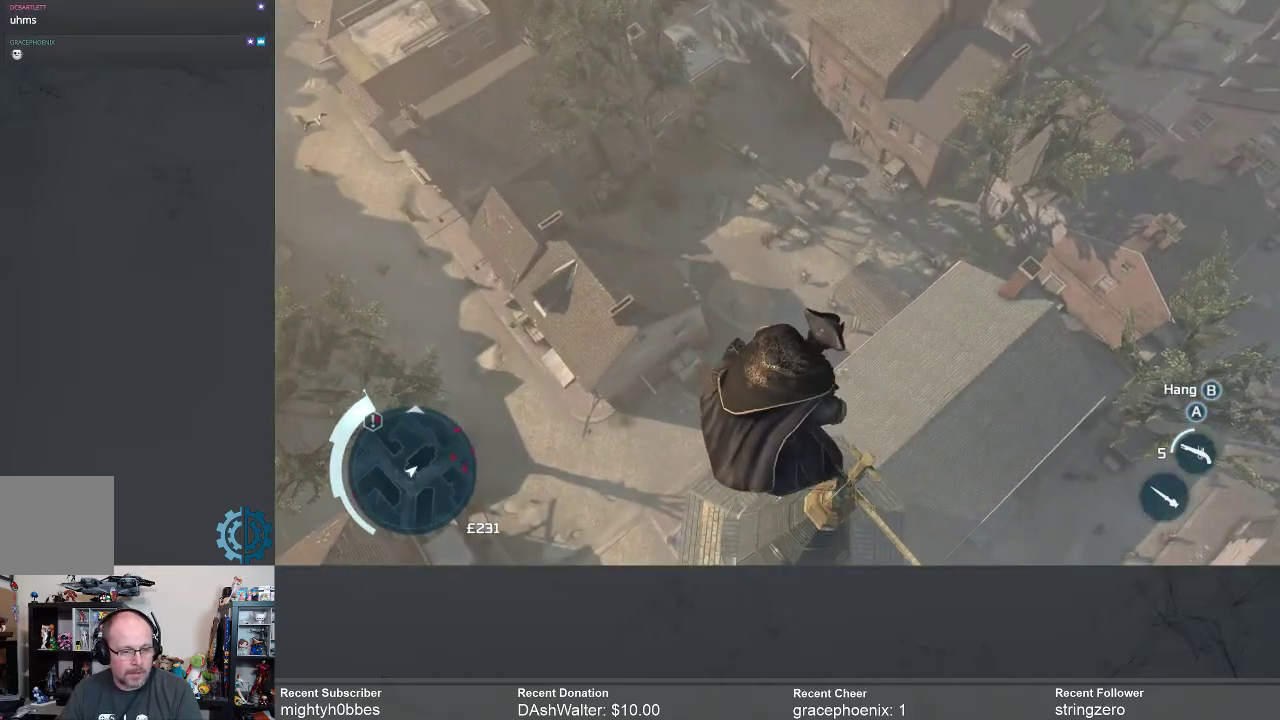
{"buttons": [], "left_stick": "up", "right_stick": "center", "events": [[67, "left_stick", "up"], [167, "right_stick", "center"]]}
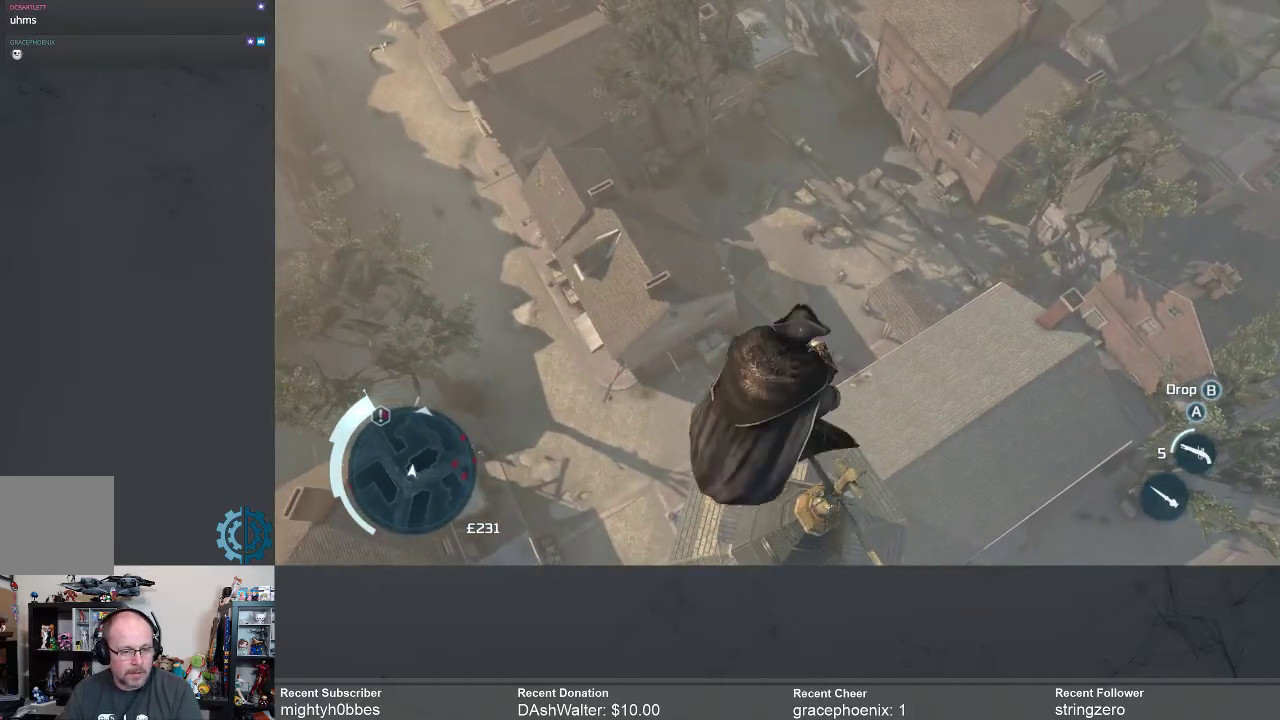
{"buttons": [], "left_stick": "up", "right_stick": "center", "events": []}
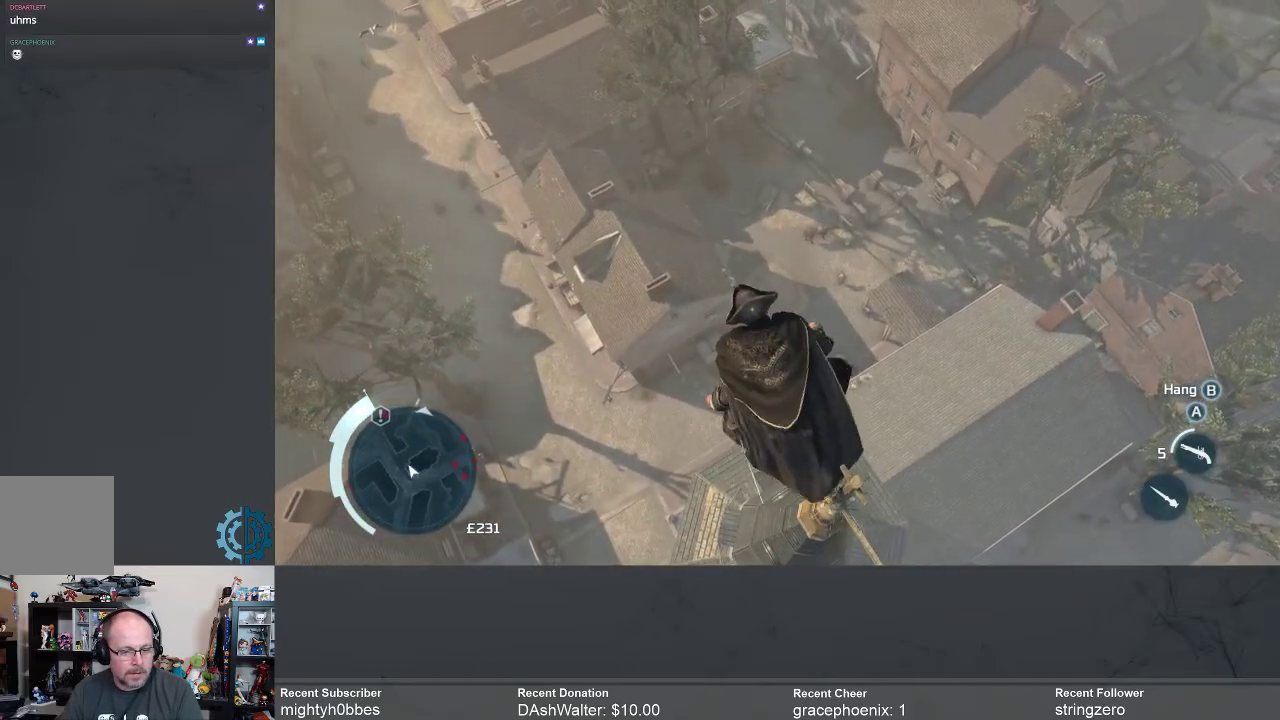
{"buttons": [], "left_stick": "up", "right_stick": "center", "events": []}
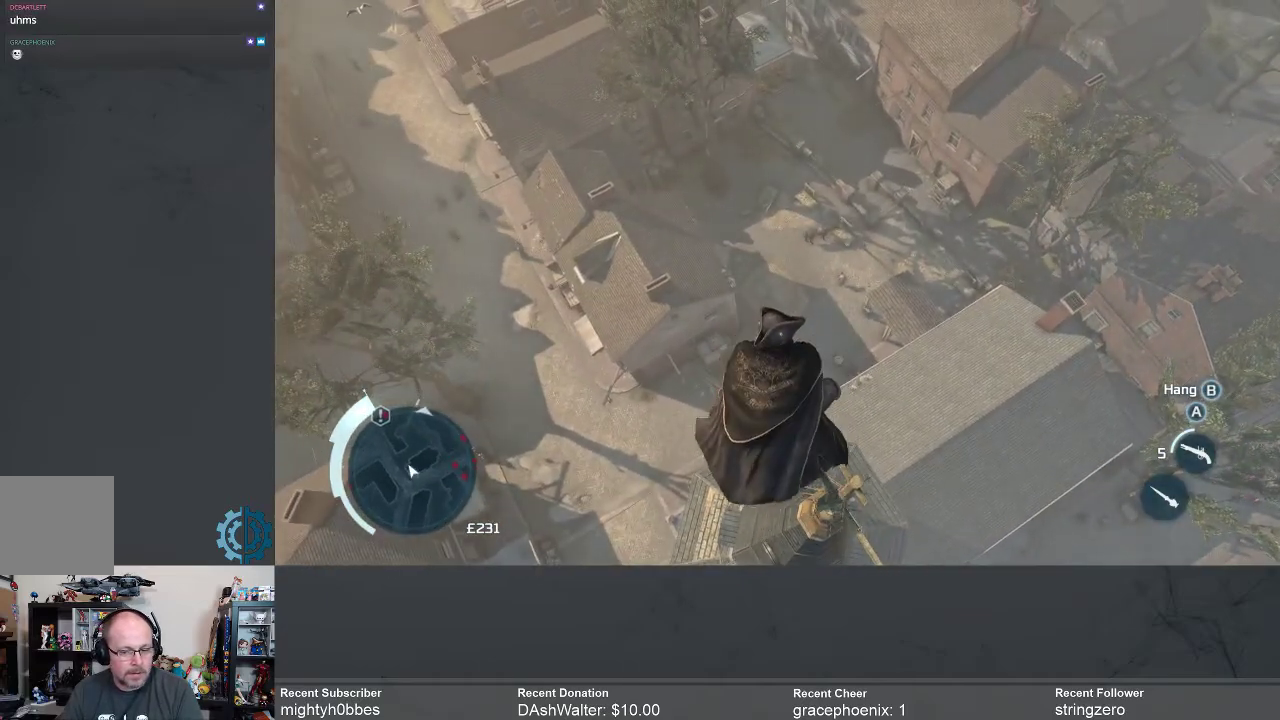
{"buttons": ["R2"], "left_stick": "up", "right_stick": "center", "events": [[367, "R2", "down"]]}
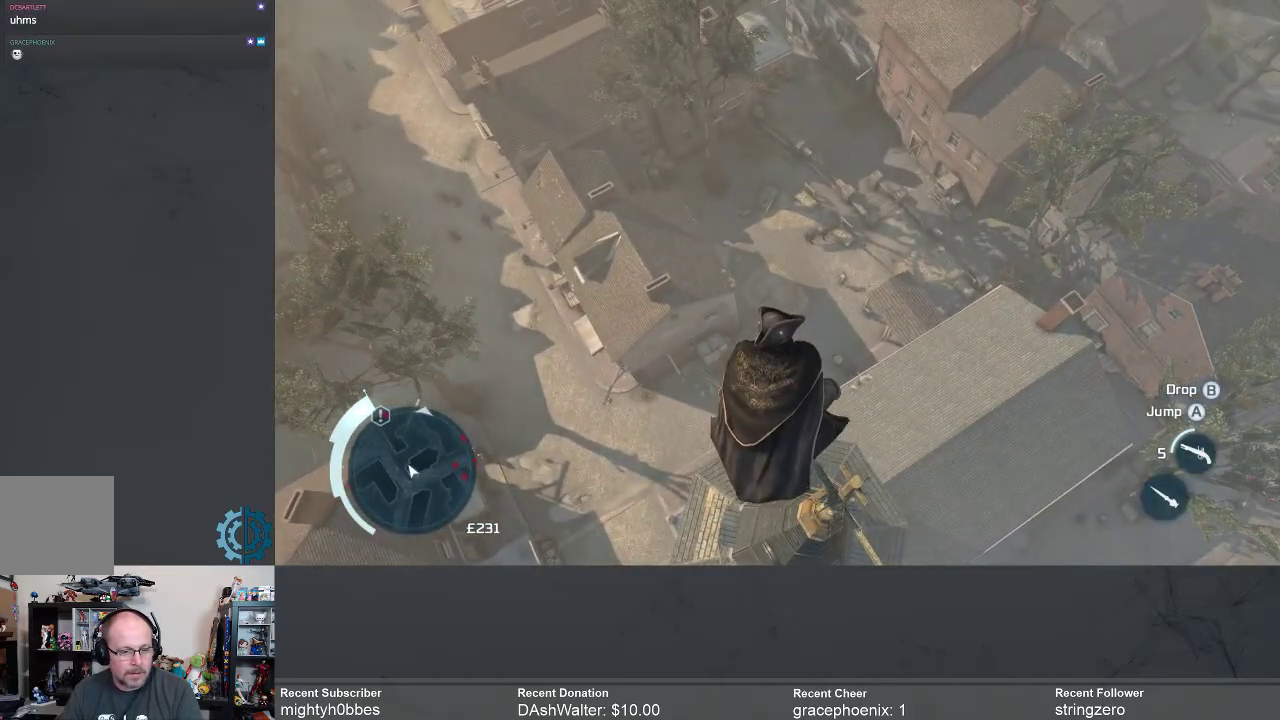
{"buttons": ["R2"], "left_stick": "up", "right_stick": "center", "events": [[200, "A", "down"], [300, "A", "up"]]}
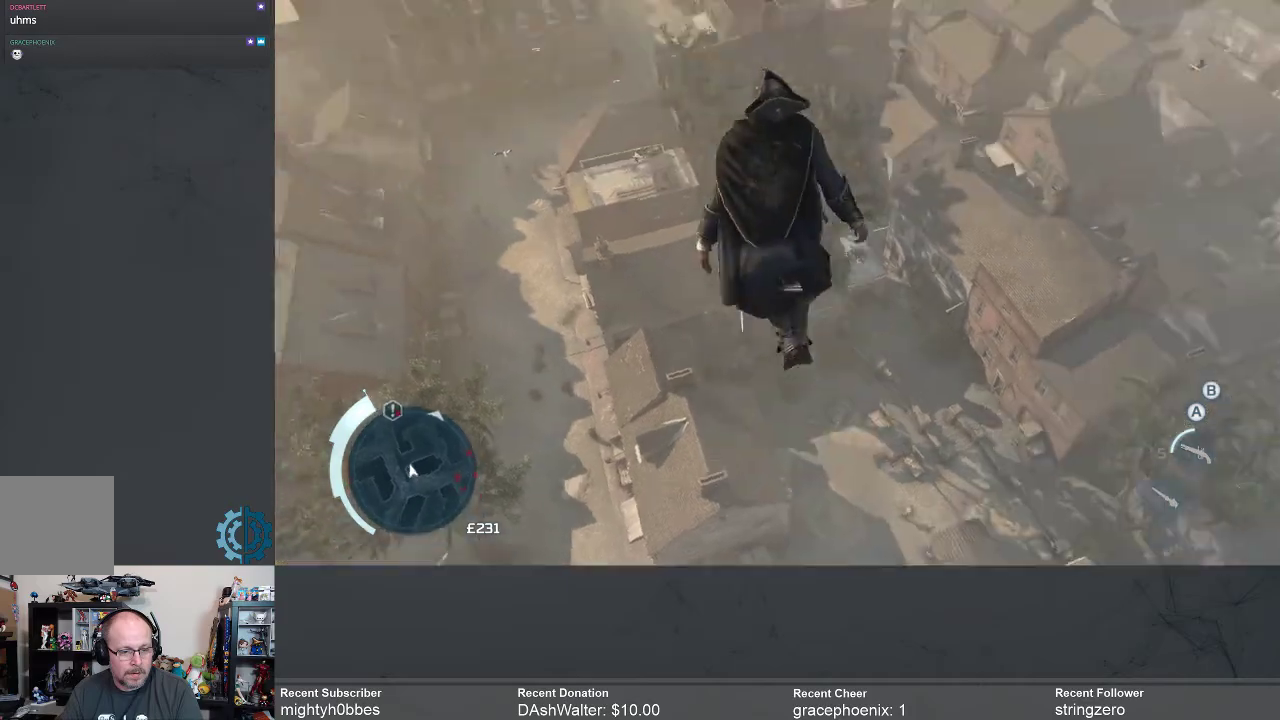
{"buttons": [], "left_stick": "up", "right_stick": "down-right", "events": [[333, "R2", "up"], [467, "right_stick", "down-right"]]}
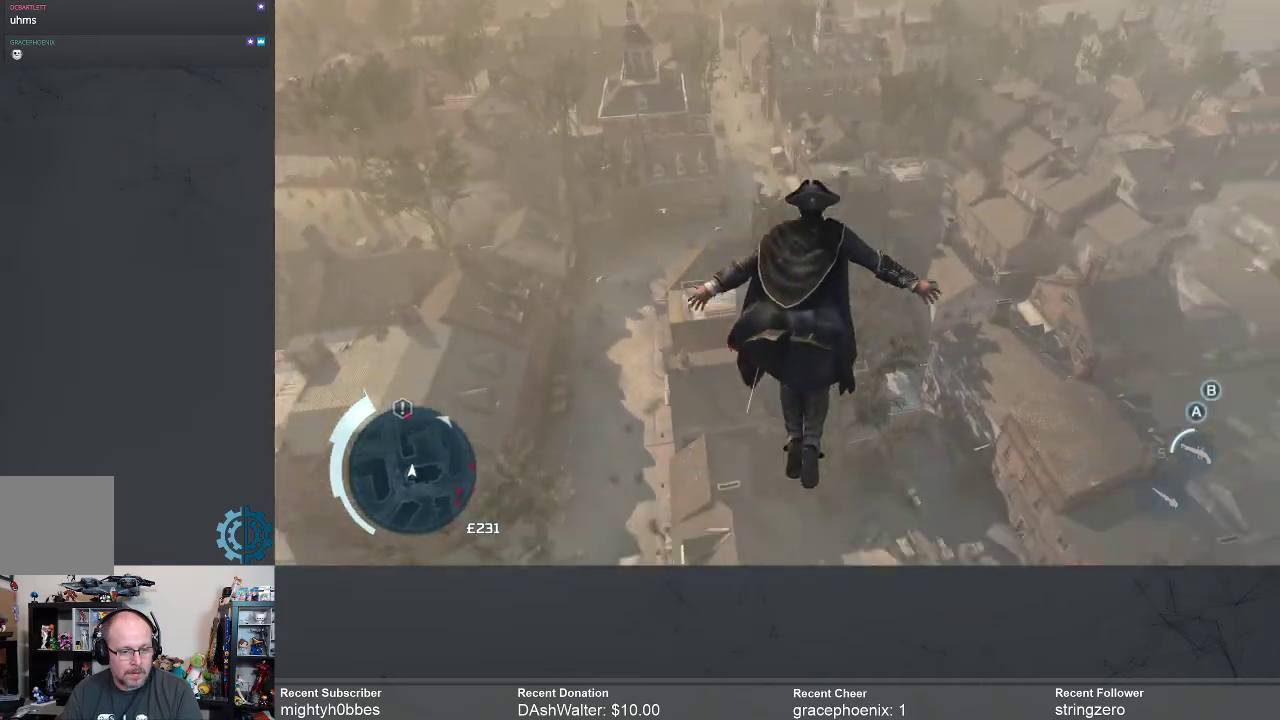
{"buttons": [], "left_stick": "center", "right_stick": "down-right", "events": [[33, "left_stick", "center"]]}
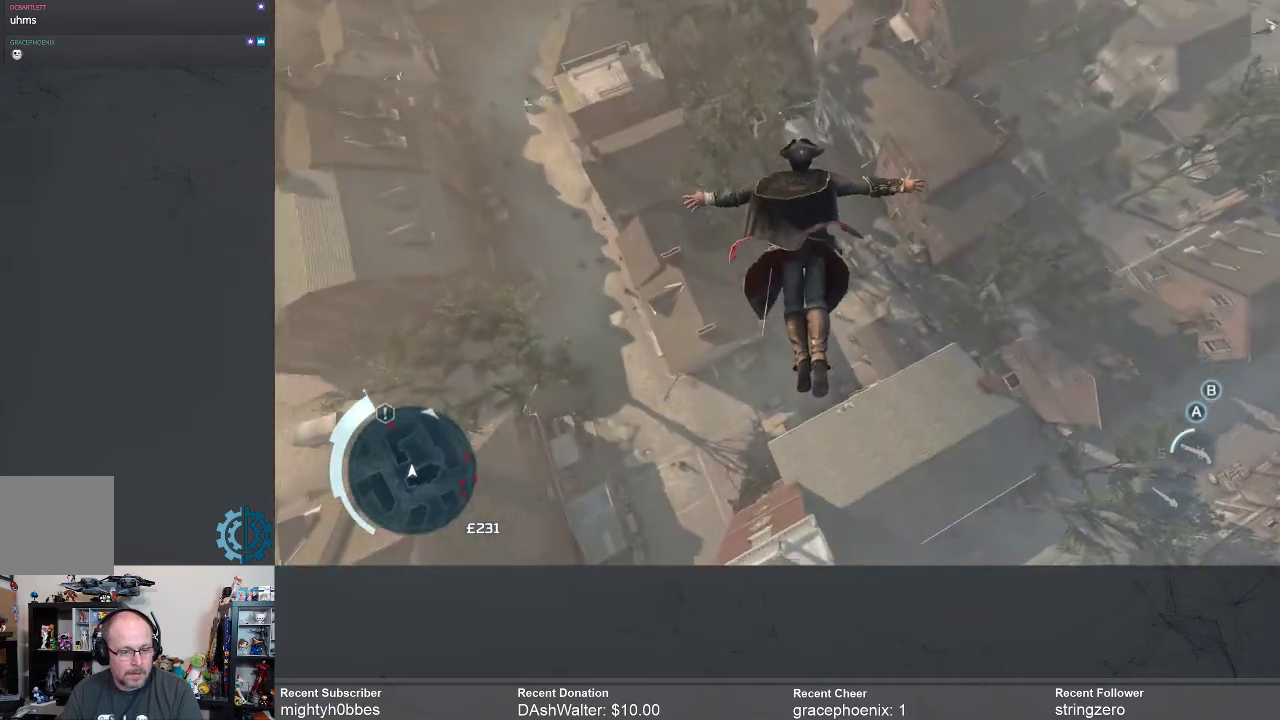
{"buttons": [], "left_stick": "center", "right_stick": "center", "events": [[133, "right_stick", "center"]]}
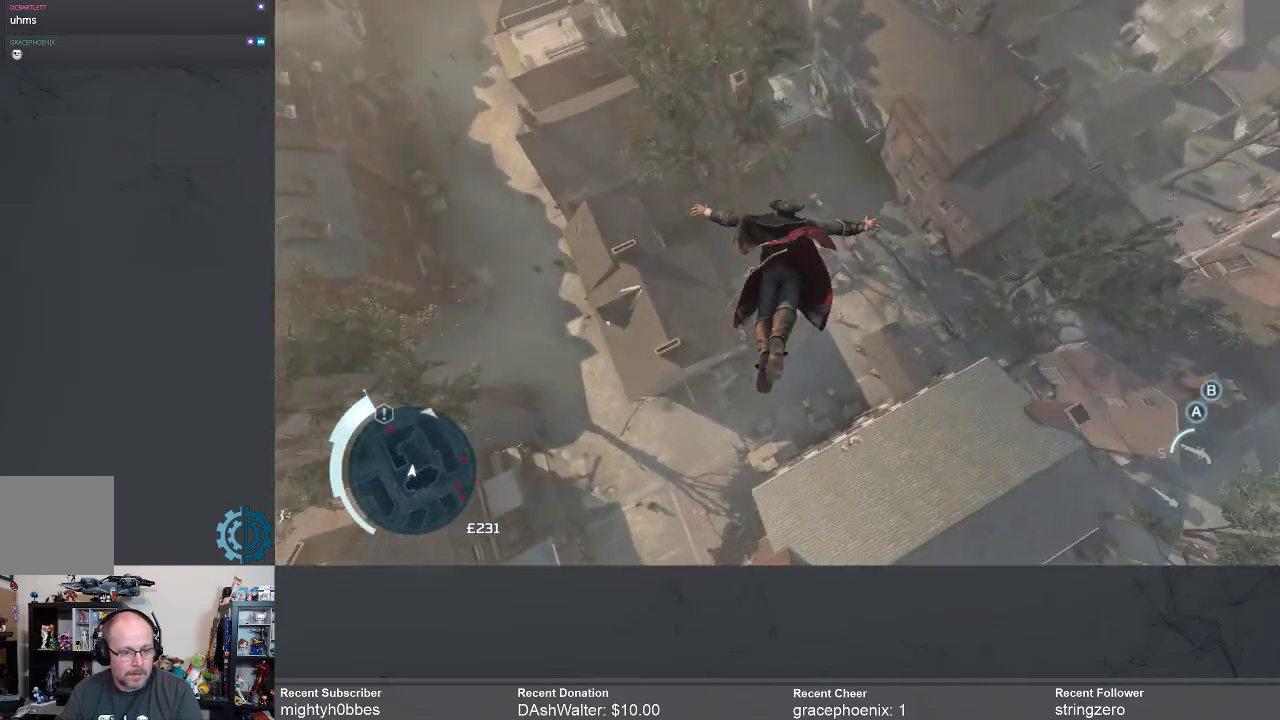
{"buttons": [], "left_stick": "center", "right_stick": "center", "events": []}
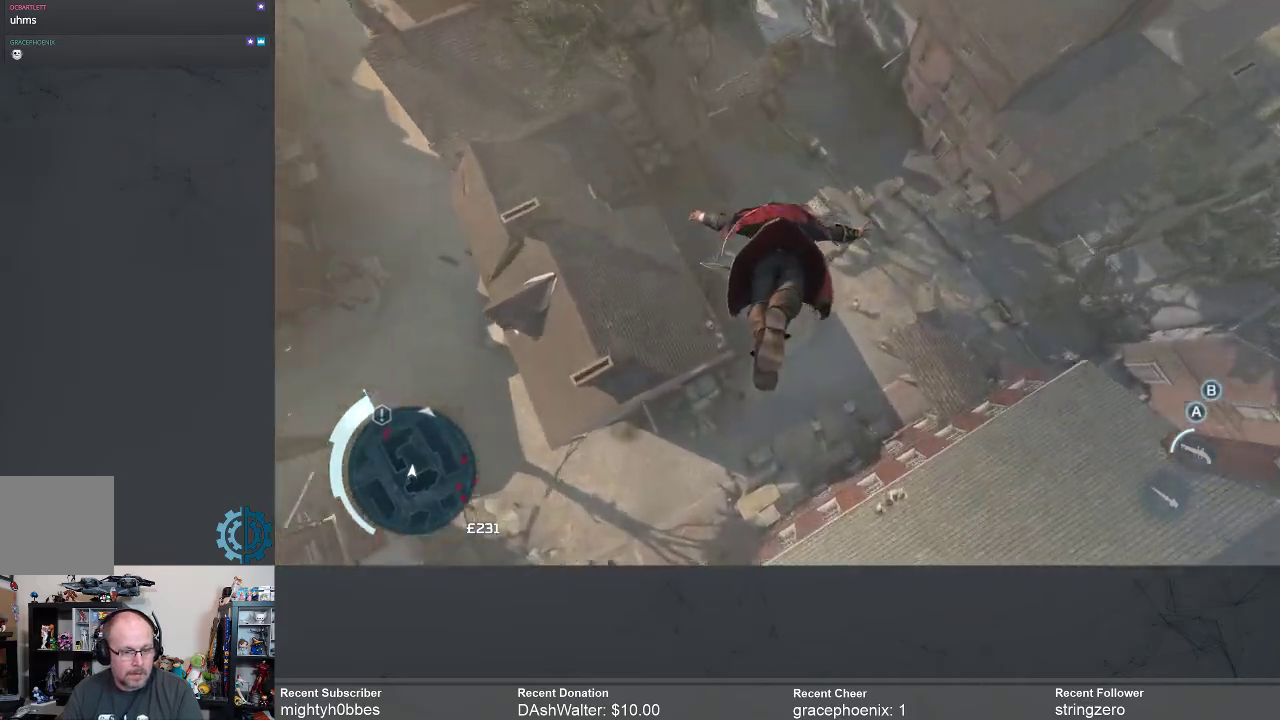
{"buttons": [], "left_stick": "center", "right_stick": "center", "events": []}